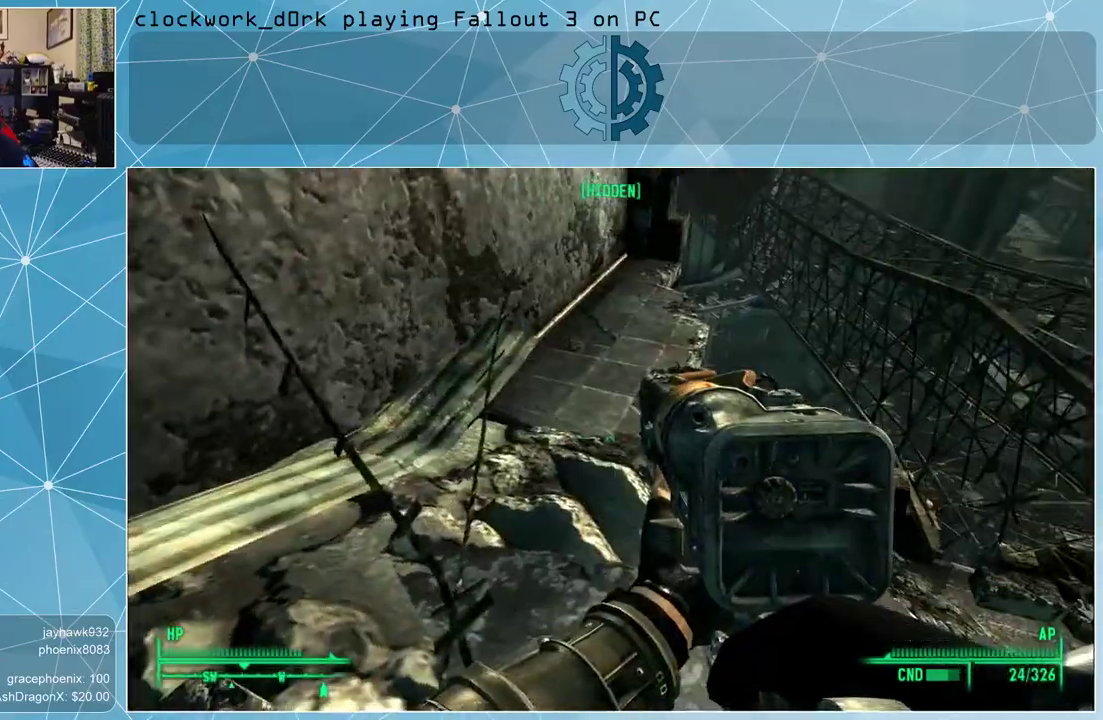
Gameplay with keyboard and mouse; each line is a JSON object with the keys and mouse buttons held at the frame after it. "events" lists presses ("down") and releases ("up") of "1", "2", "3", "4", "5", "a", "alt", "c", "ctrl", "d", "e", "f", "q", "r", "s", "shift", "space", "tab", "v", "w", "x", "z", "mouse_left", "mouse_middle", "mouse_right", "mouse_wheel_up" and "mouse_wheel_down" between this image and that frame as [ms after this image, input, new state], when the widget could be followed in between. "mouse_left", "mouse_middle", "mouse_right", "mouse_wheel_up", "mouse_wheel_down" = the "left", "middle", "right", "wheel_up", "wheel_down" buttons of the "mouse" list. No other keys are recorded. Not read: mouse_move.
{"keys": ["w"], "mouse": [], "events": [[167, "w", "down"]]}
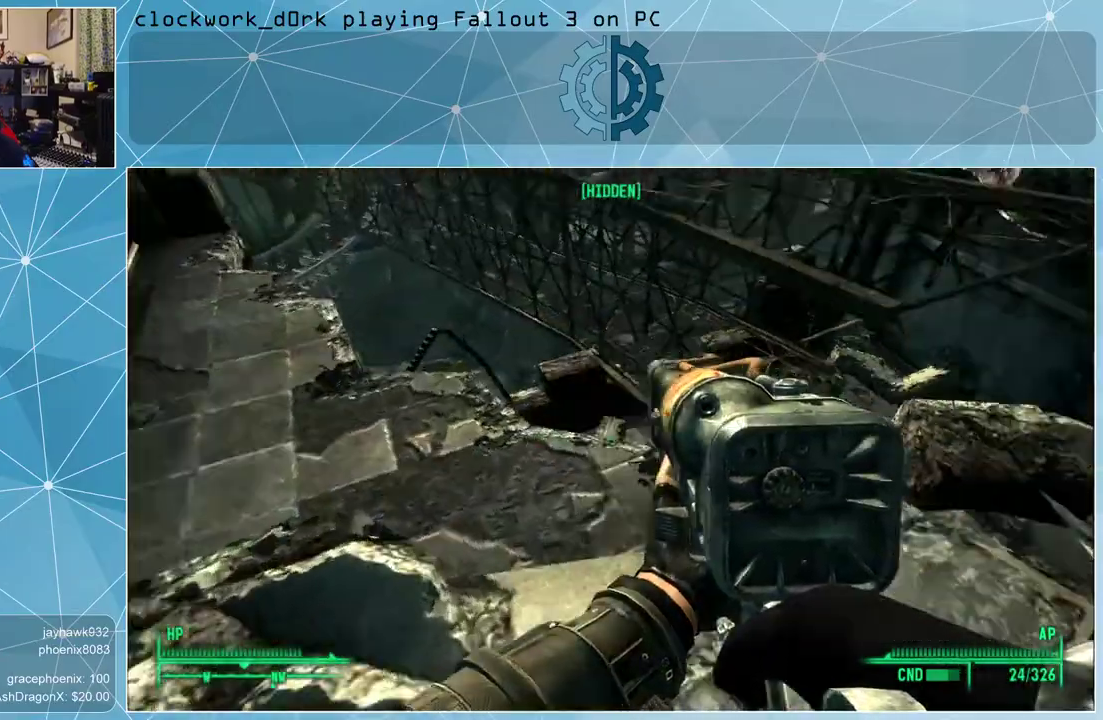
{"keys": ["w"], "mouse": [], "events": [[100, "w", "up"], [333, "w", "down"]]}
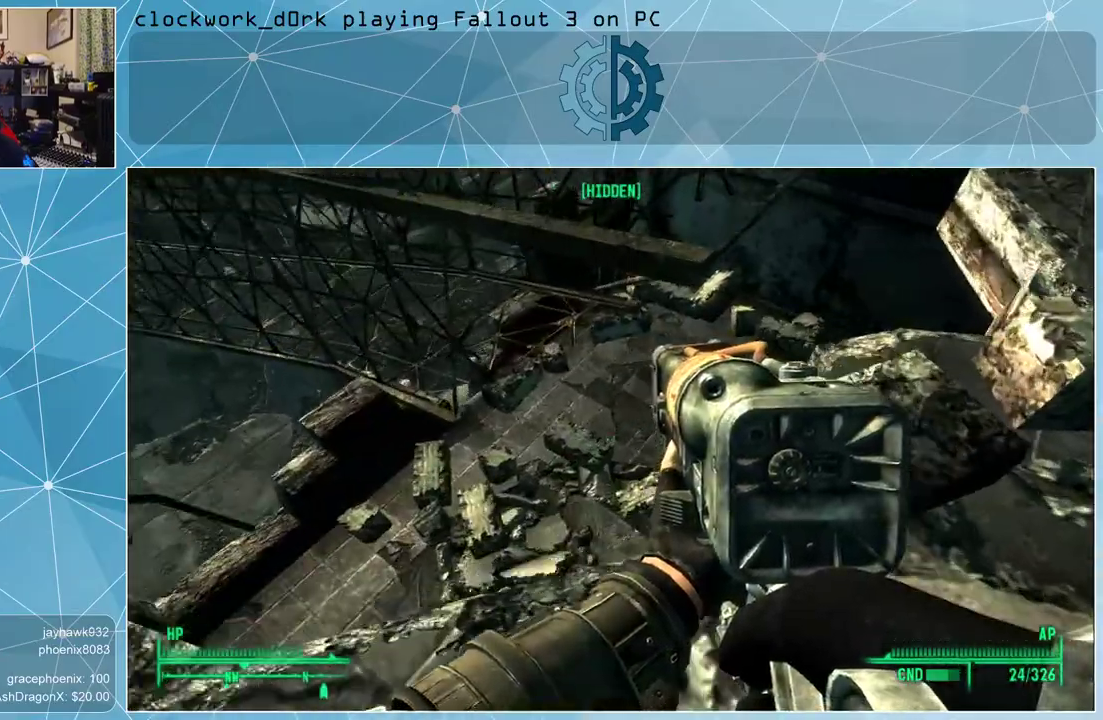
{"keys": ["w"], "mouse": [], "events": [[233, "w", "up"], [467, "w", "down"]]}
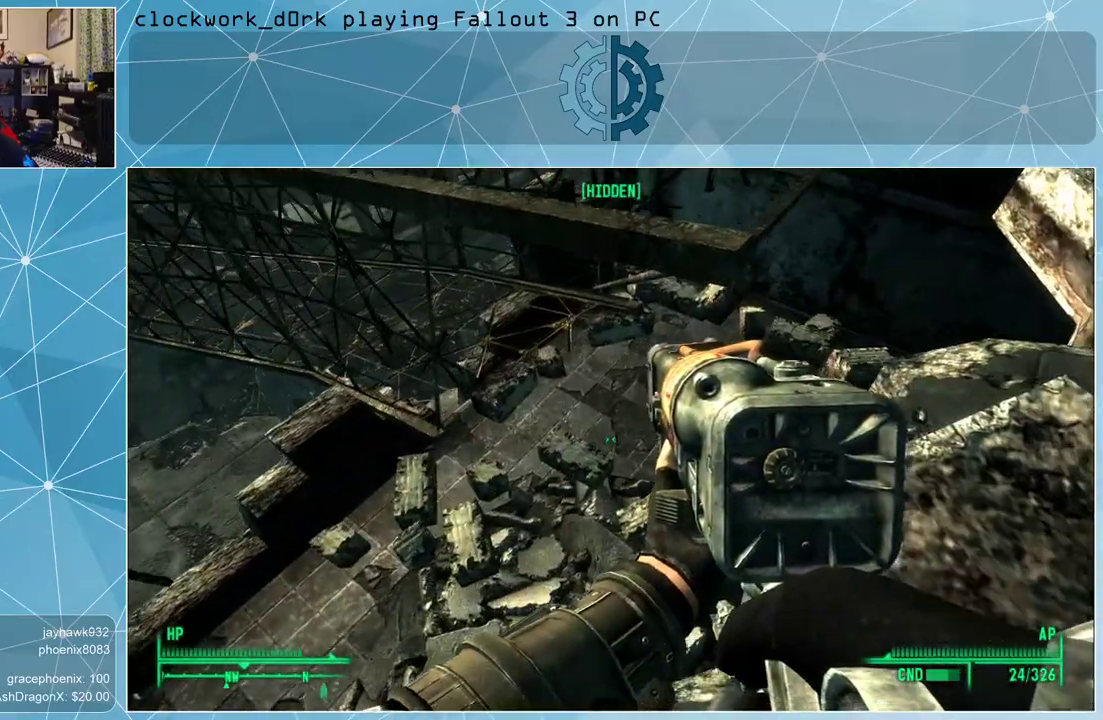
{"keys": ["w"], "mouse": [], "events": [[267, "a", "down"], [467, "a", "up"]]}
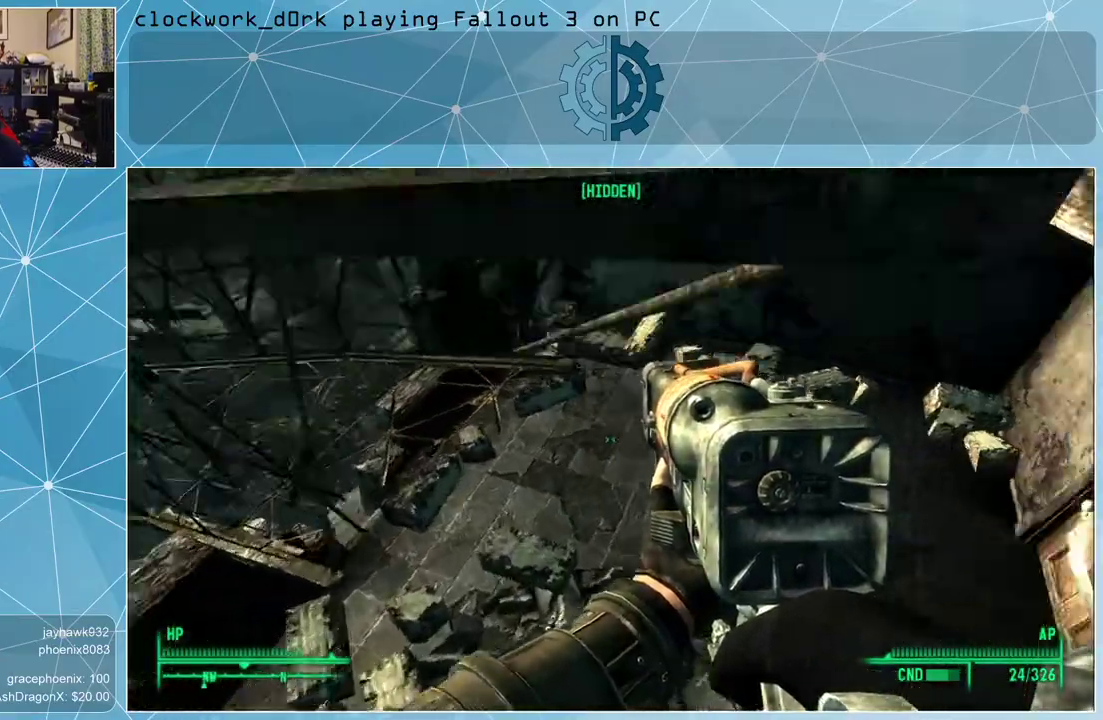
{"keys": [], "mouse": [], "events": [[33, "w", "up"]]}
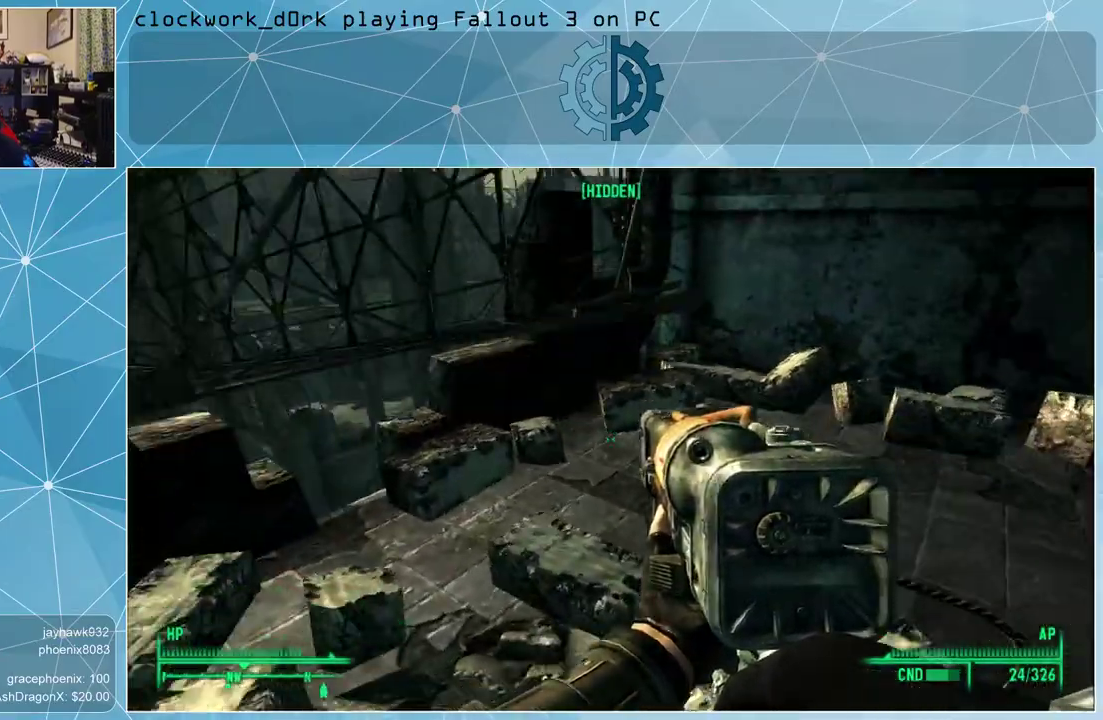
{"keys": ["d", "w"], "mouse": [], "events": [[233, "d", "down"], [300, "w", "down"]]}
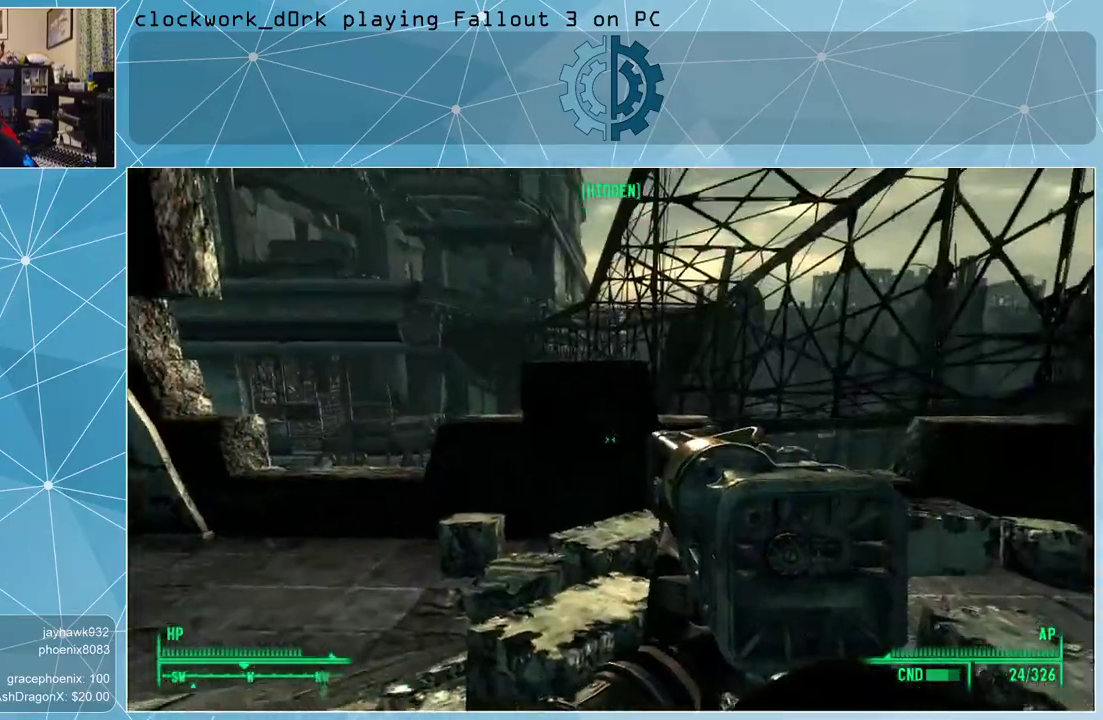
{"keys": ["d"], "mouse": [], "events": [[367, "w", "up"]]}
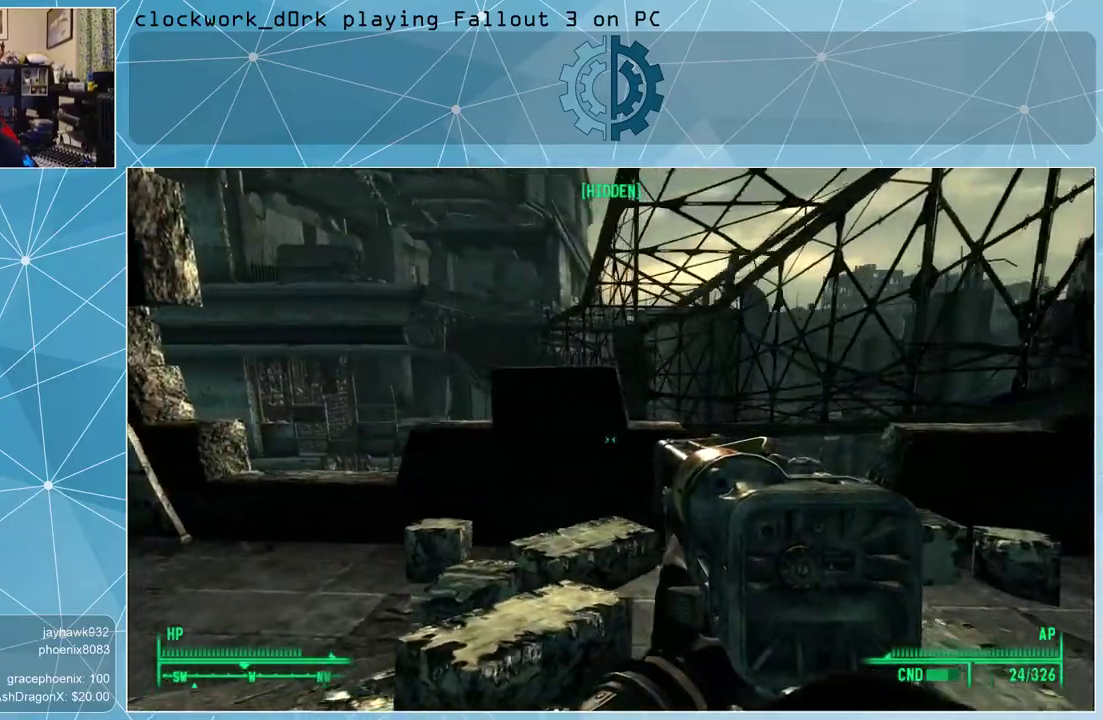
{"keys": ["d", "w"], "mouse": [], "events": [[367, "w", "down"]]}
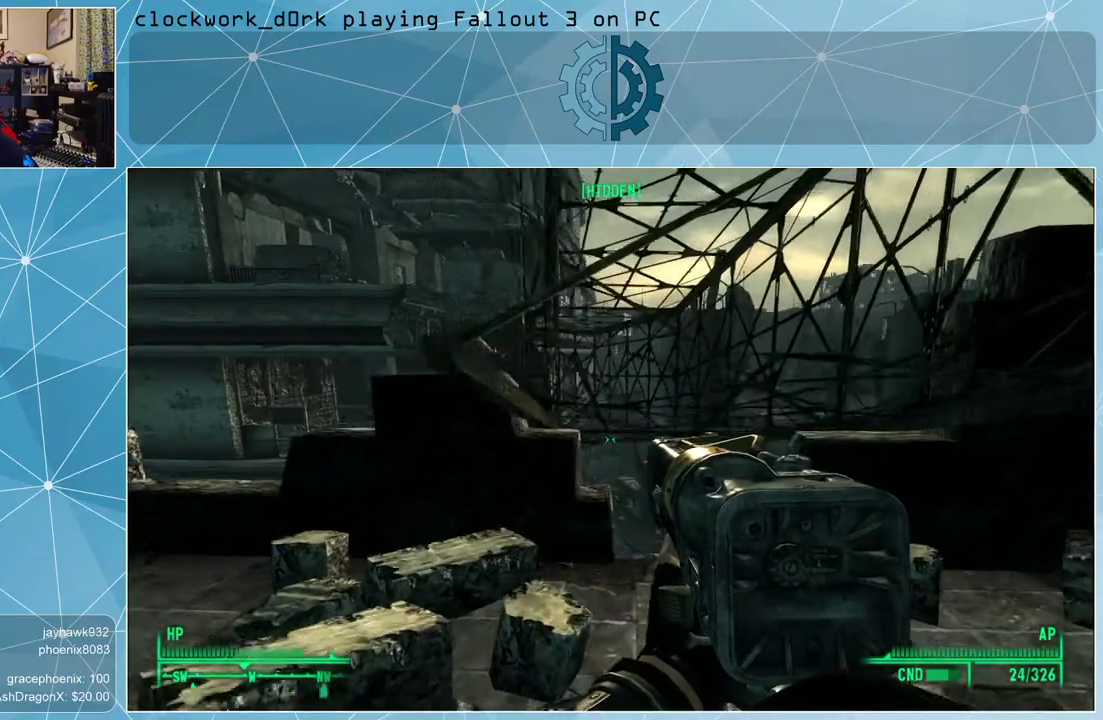
{"keys": ["d", "w"], "mouse": [], "events": []}
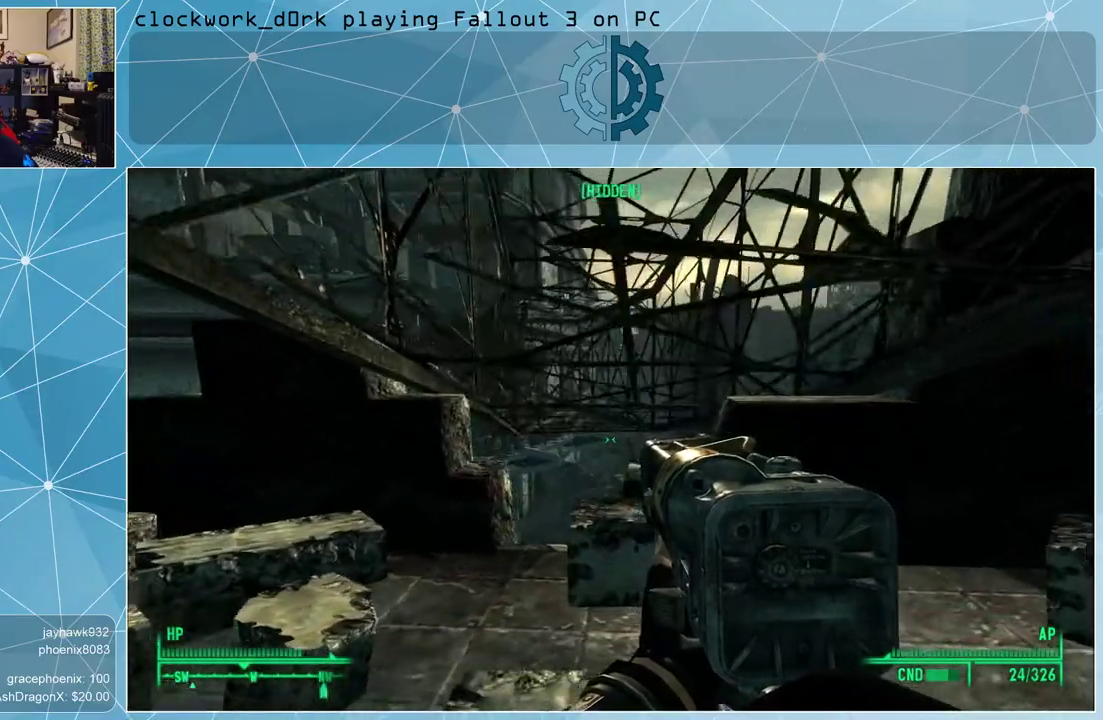
{"keys": [], "mouse": [], "events": [[67, "d", "up"], [67, "w", "up"]]}
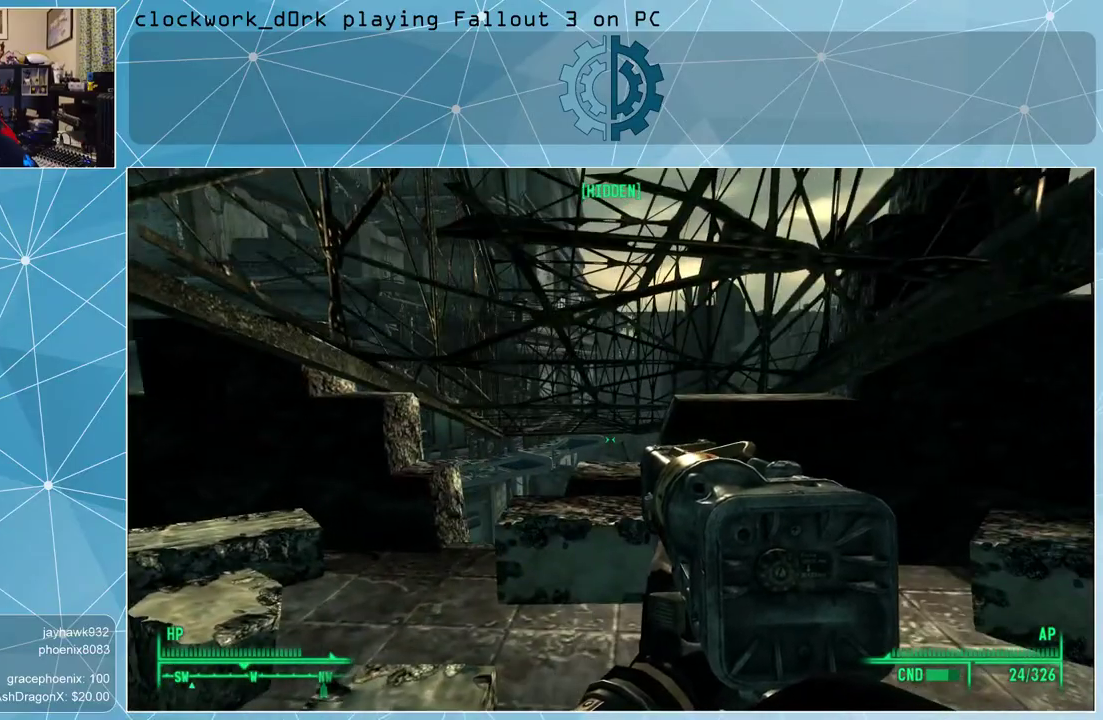
{"keys": [], "mouse": [], "events": [[233, "ctrl", "down"], [433, "ctrl", "up"]]}
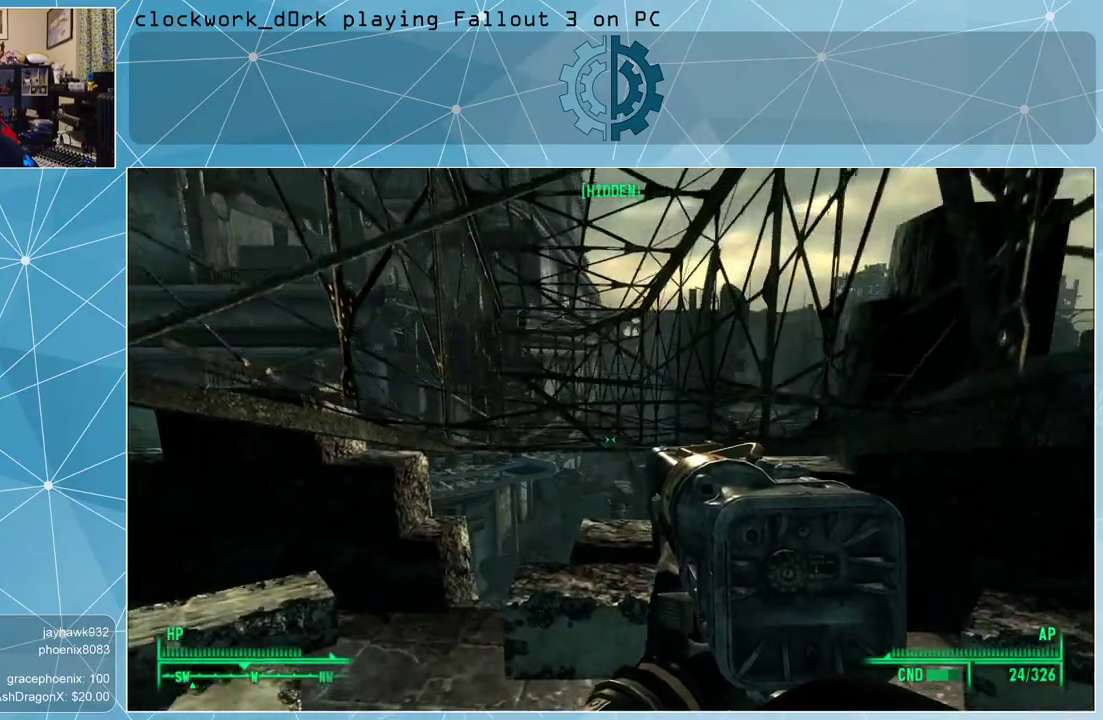
{"keys": ["w"], "mouse": [], "events": [[433, "w", "down"]]}
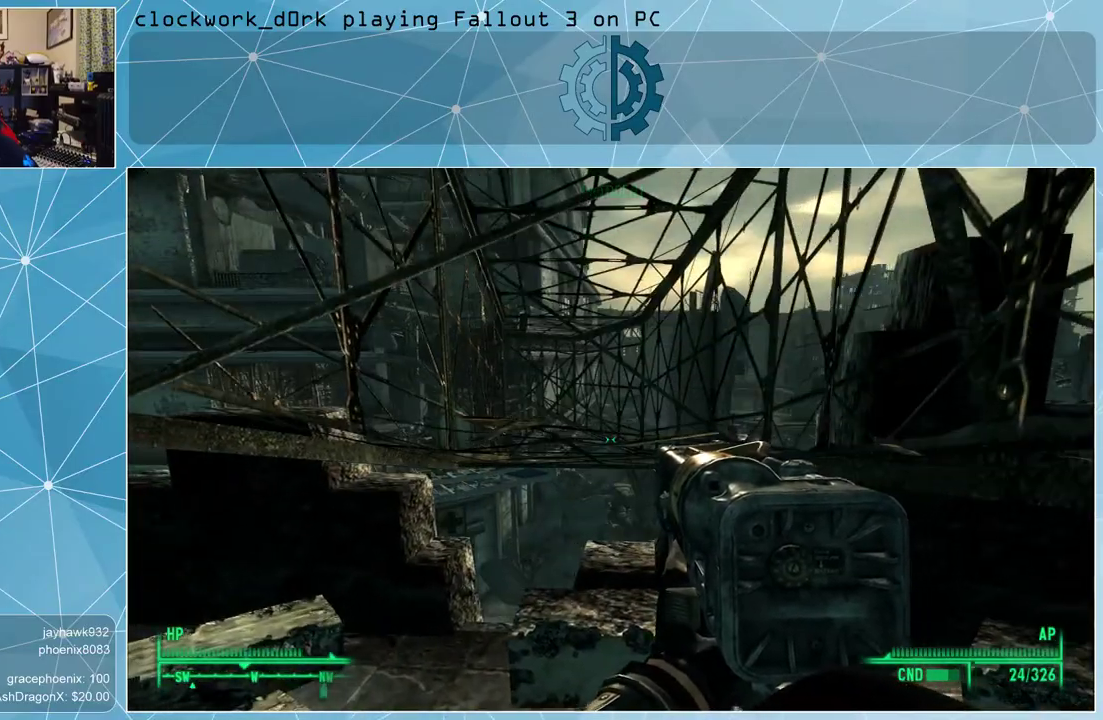
{"keys": [], "mouse": [], "events": [[33, "space", "down"], [467, "space", "up"], [500, "w", "up"]]}
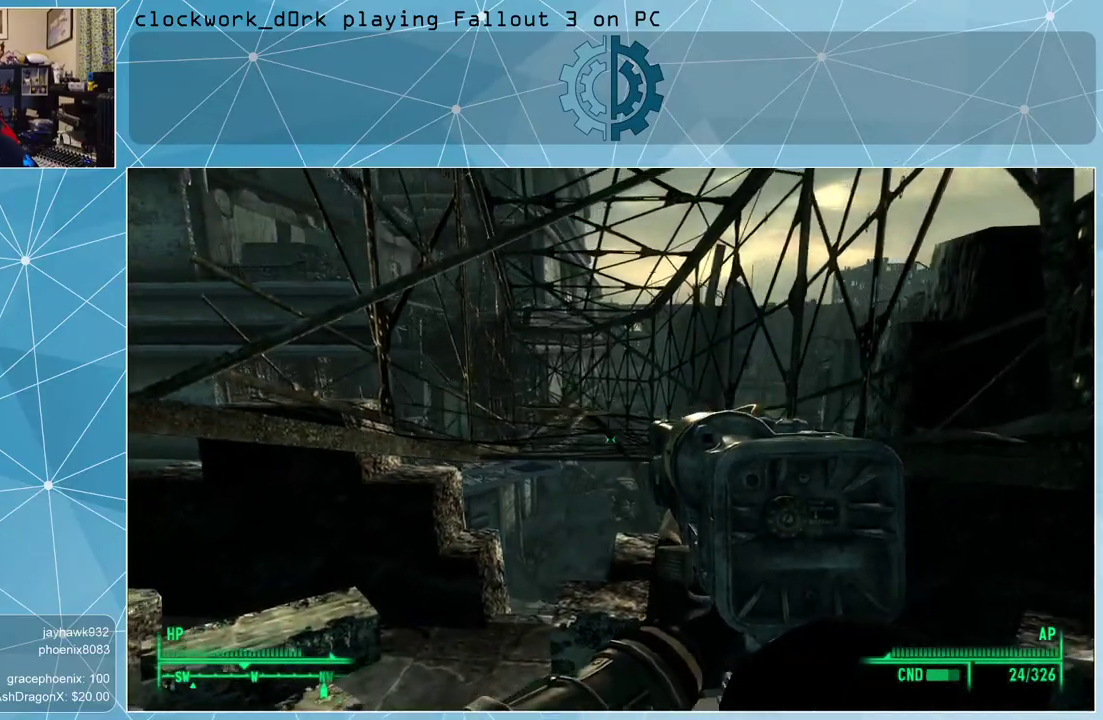
{"keys": ["s"], "mouse": [], "events": [[367, "s", "down"]]}
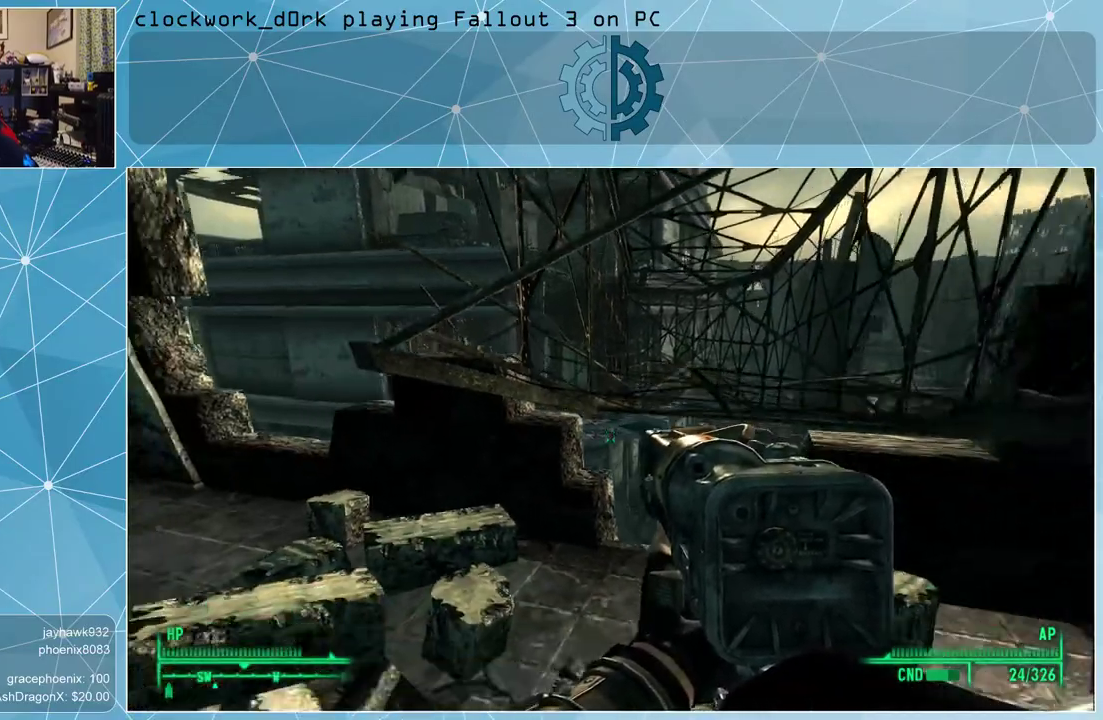
{"keys": ["w"], "mouse": [], "events": [[233, "s", "up"], [400, "w", "down"]]}
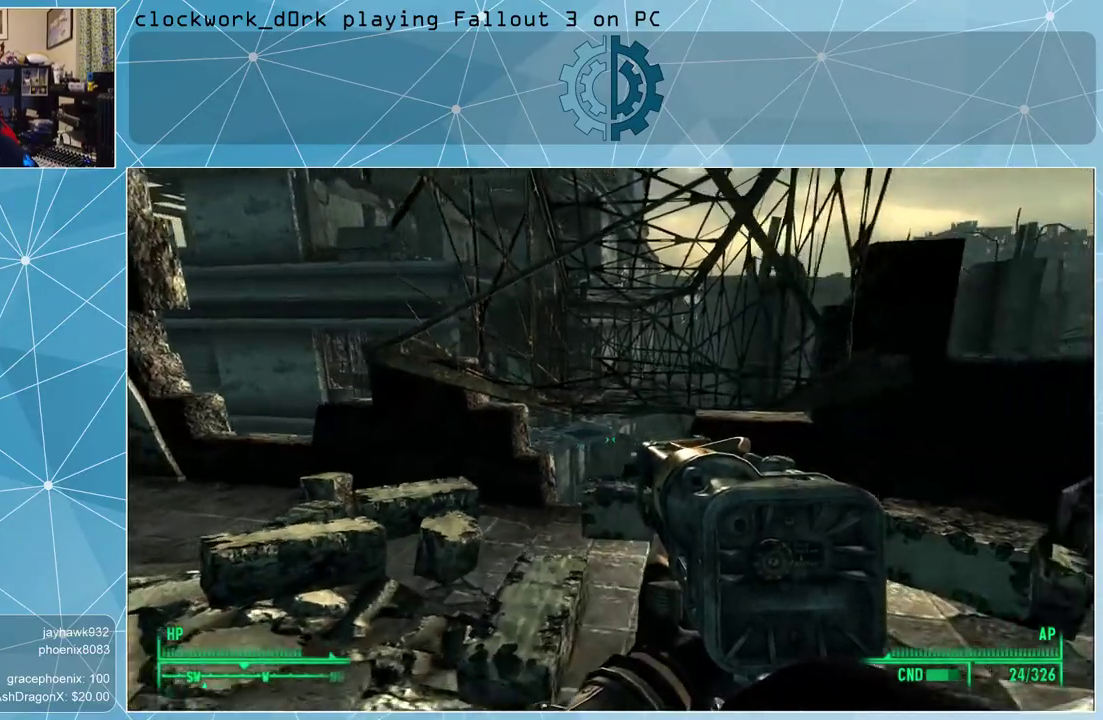
{"keys": ["space", "w"], "mouse": [], "events": [[200, "space", "down"]]}
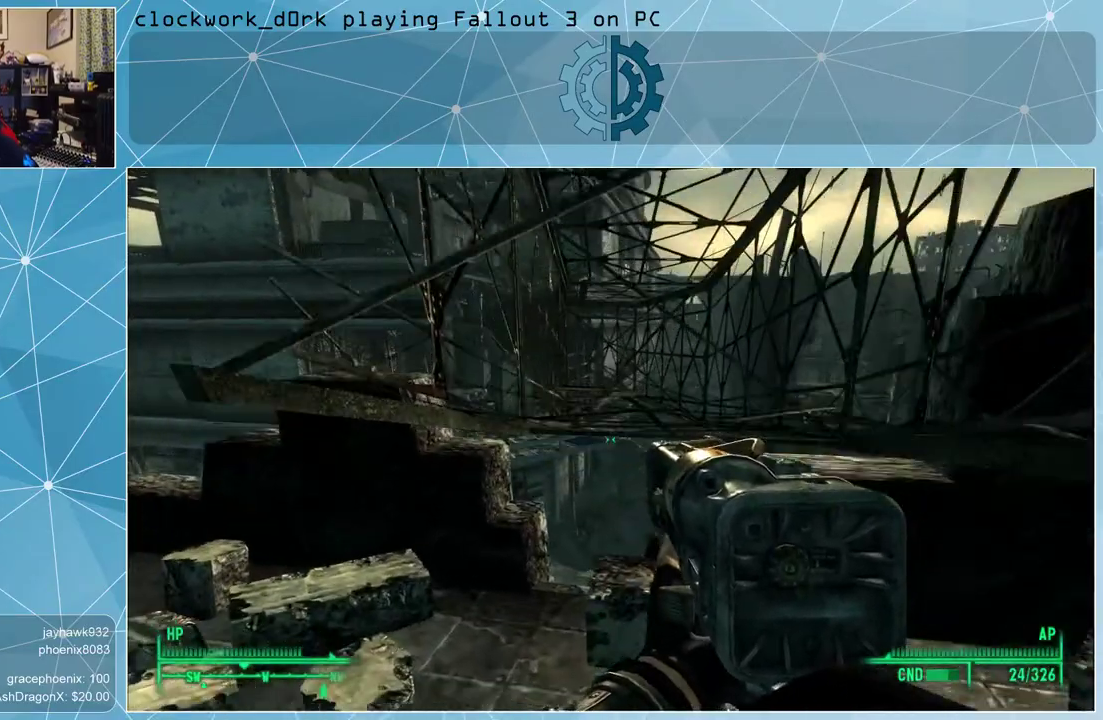
{"keys": [], "mouse": [], "events": [[133, "space", "up"], [233, "w", "up"], [367, "s", "down"], [500, "s", "up"]]}
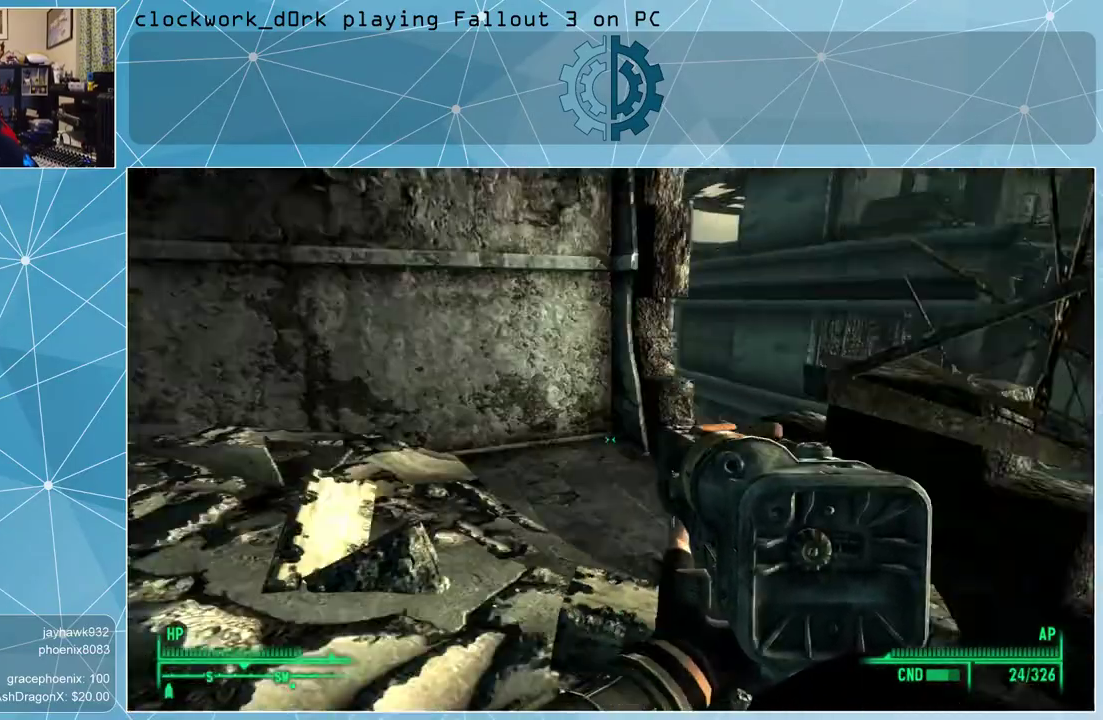
{"keys": [], "mouse": [], "events": [[233, "ctrl", "down"], [400, "ctrl", "up"]]}
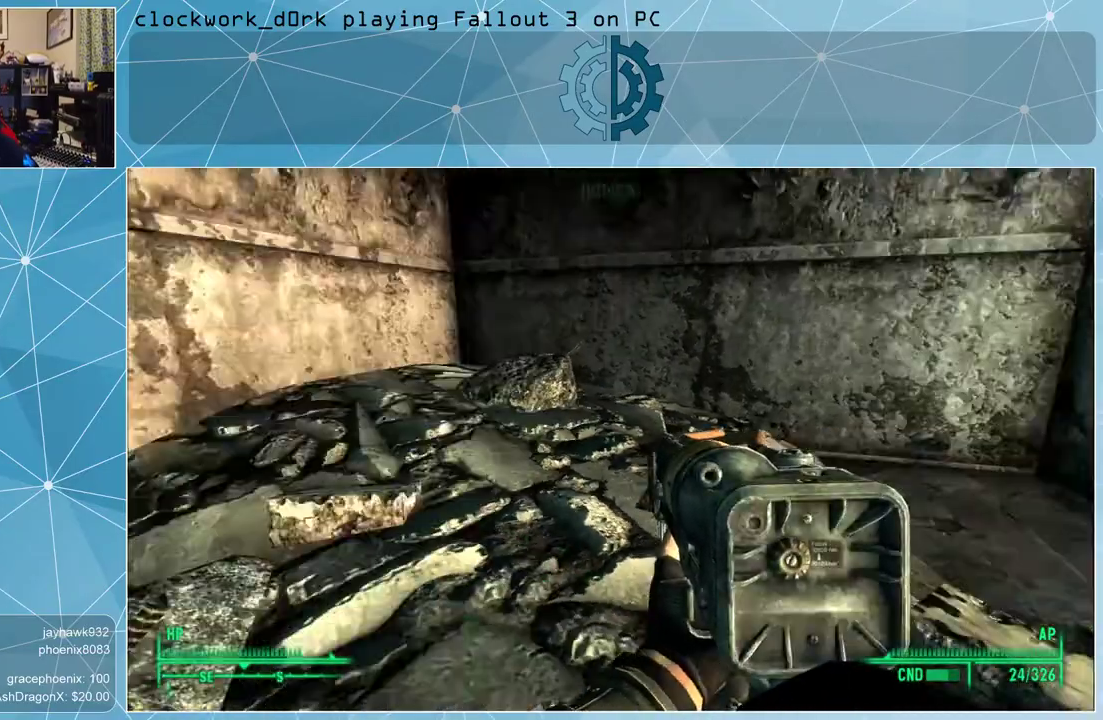
{"keys": ["a", "w"], "mouse": [], "events": [[467, "a", "down"], [500, "w", "down"]]}
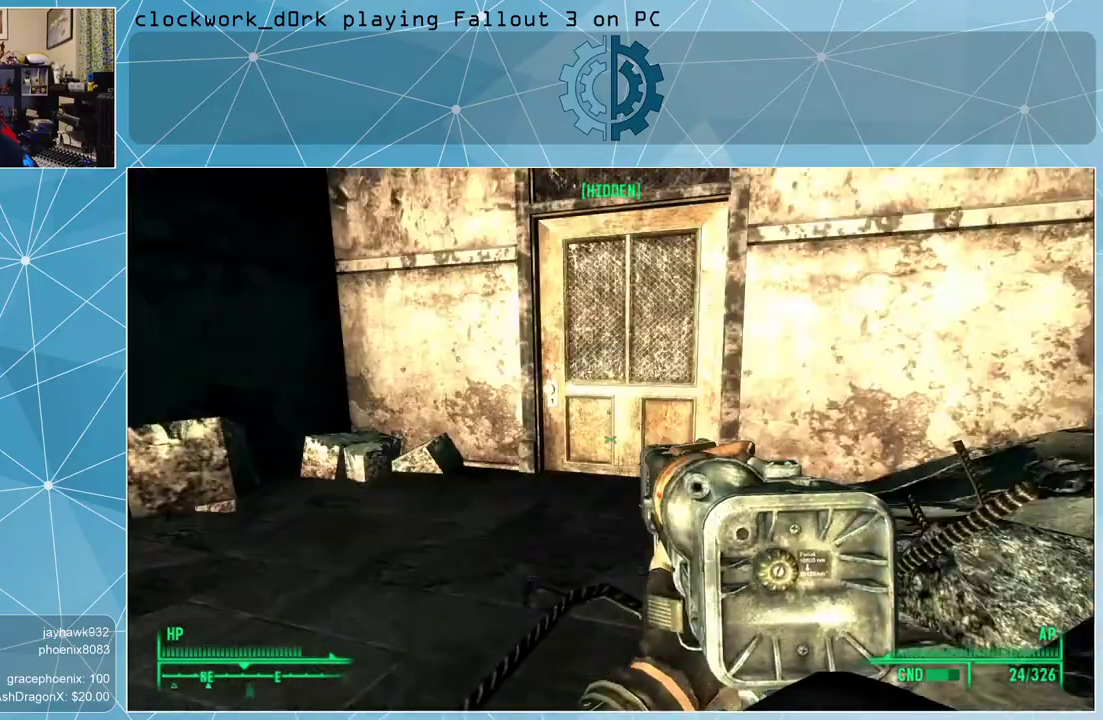
{"keys": ["w"], "mouse": [], "events": [[333, "a", "up"]]}
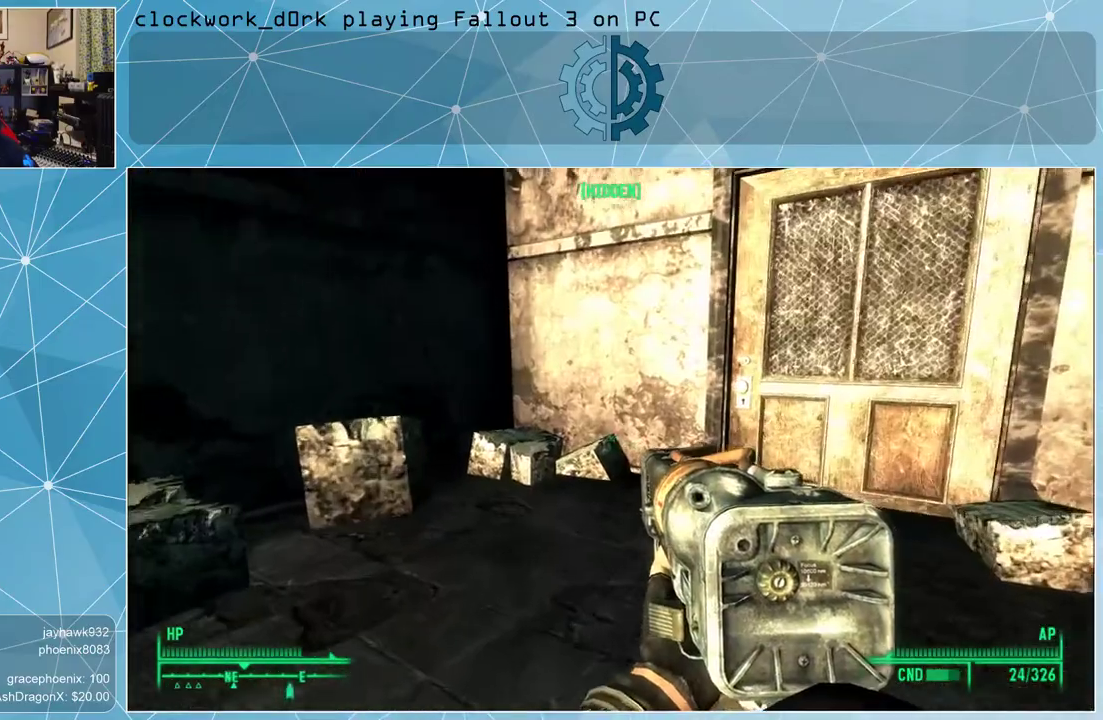
{"keys": ["w"], "mouse": [], "events": []}
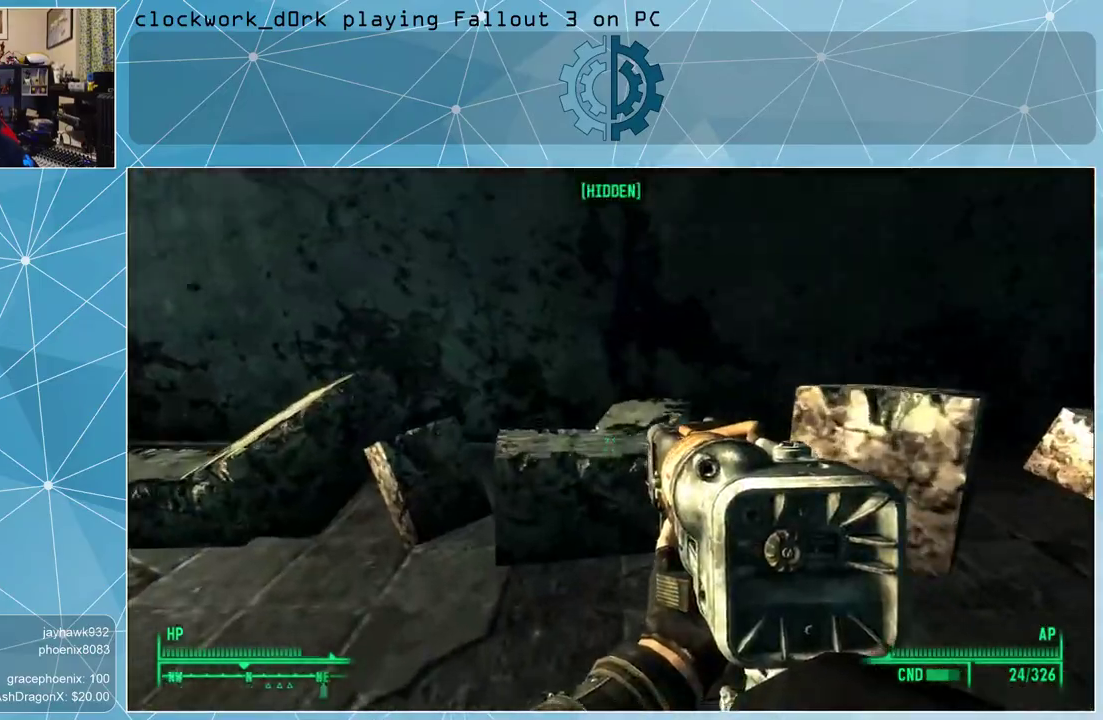
{"keys": ["a", "w"], "mouse": [], "events": [[300, "a", "down"]]}
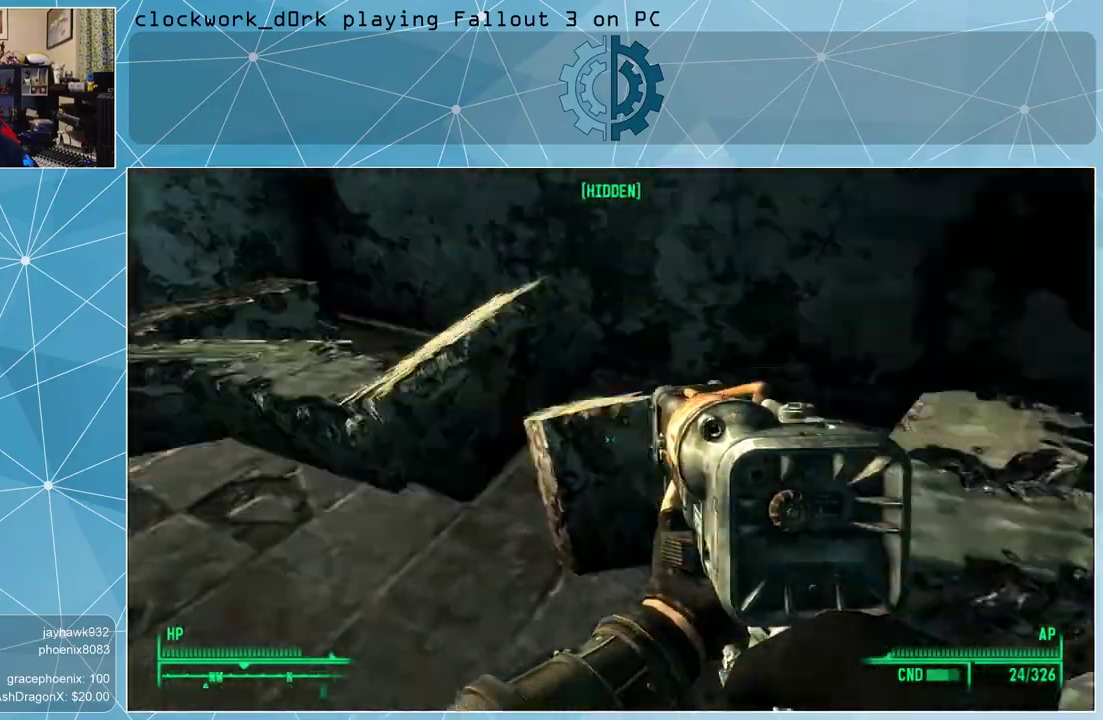
{"keys": ["w"], "mouse": [], "events": [[500, "a", "up"]]}
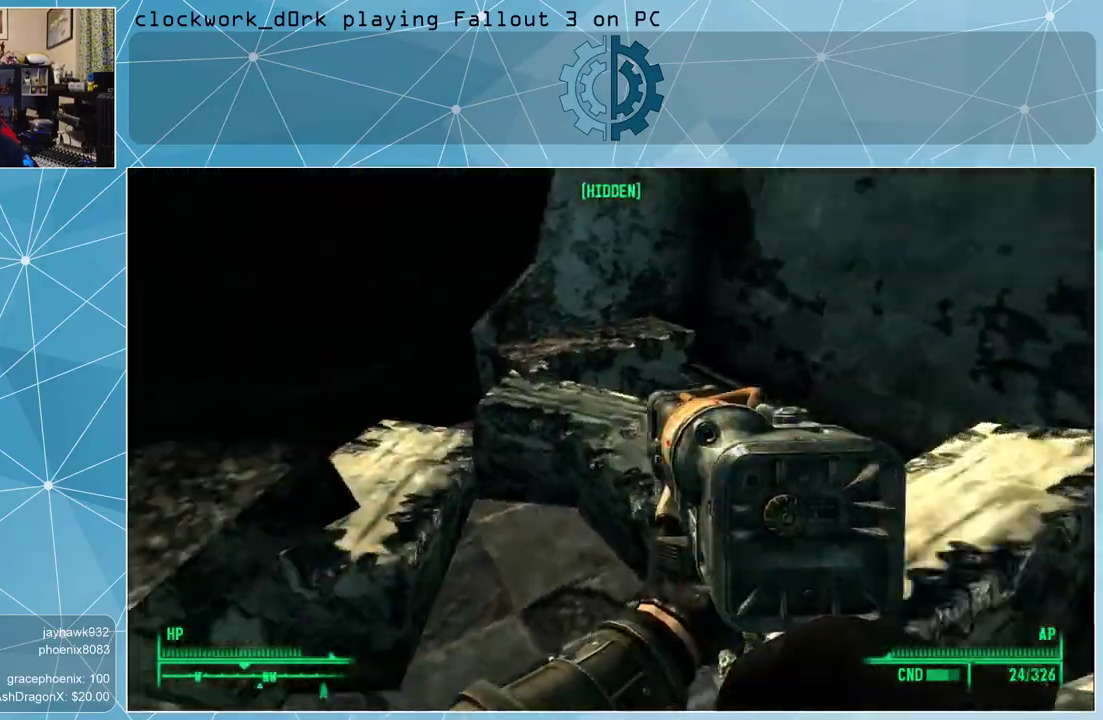
{"keys": [], "mouse": [], "events": [[333, "w", "up"]]}
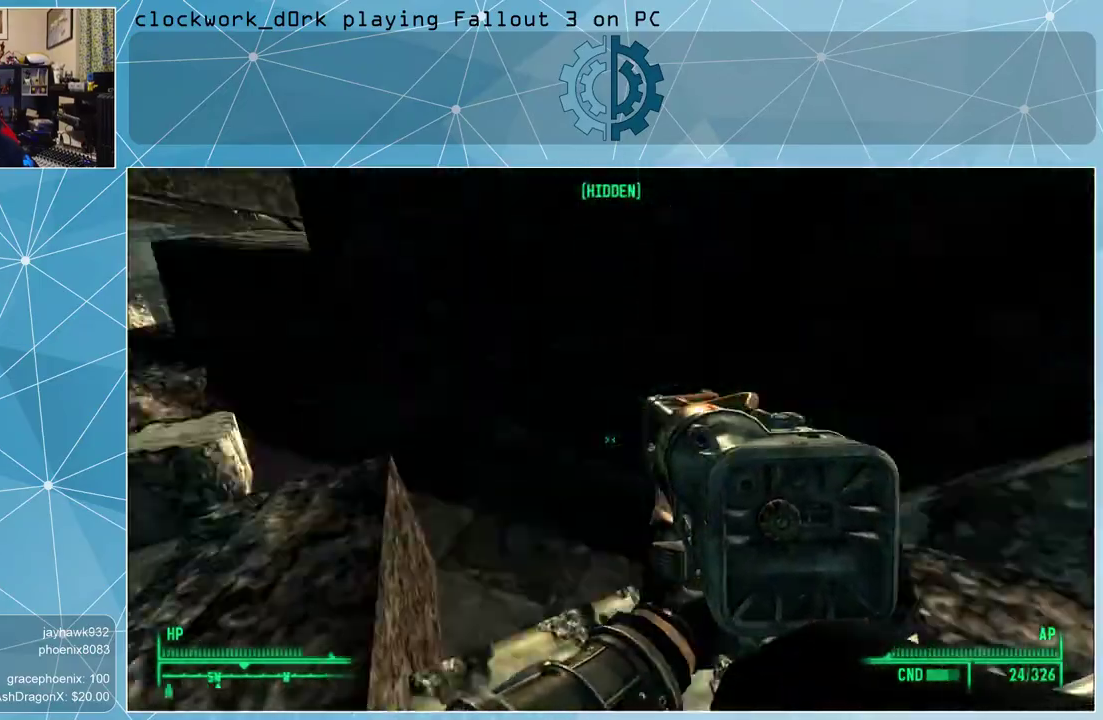
{"keys": ["a"], "mouse": [], "events": [[300, "a", "down"]]}
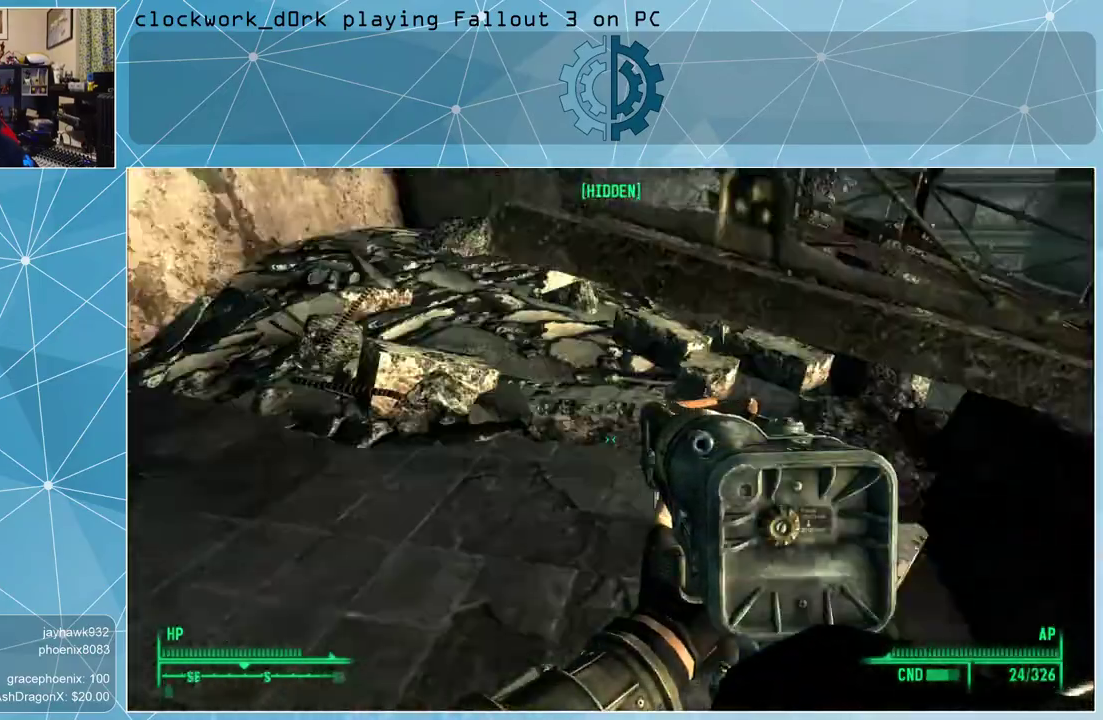
{"keys": ["a", "w"], "mouse": [], "events": [[267, "a", "up"], [467, "w", "down"], [500, "a", "down"]]}
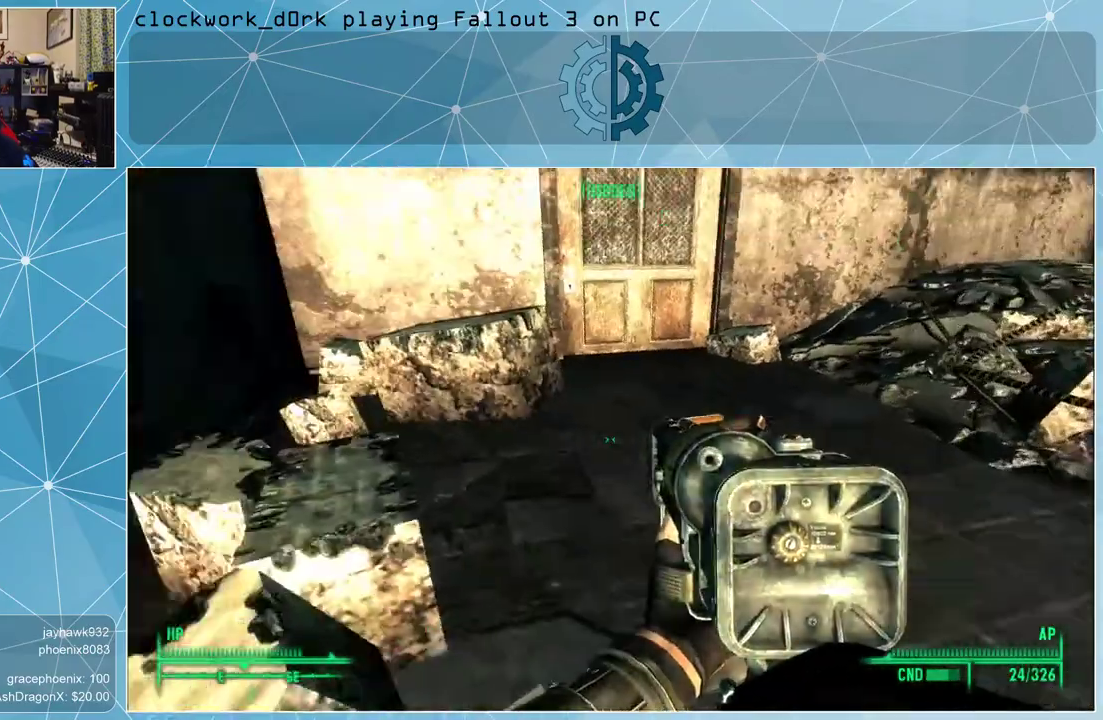
{"keys": ["w"], "mouse": [], "events": [[167, "a", "up"]]}
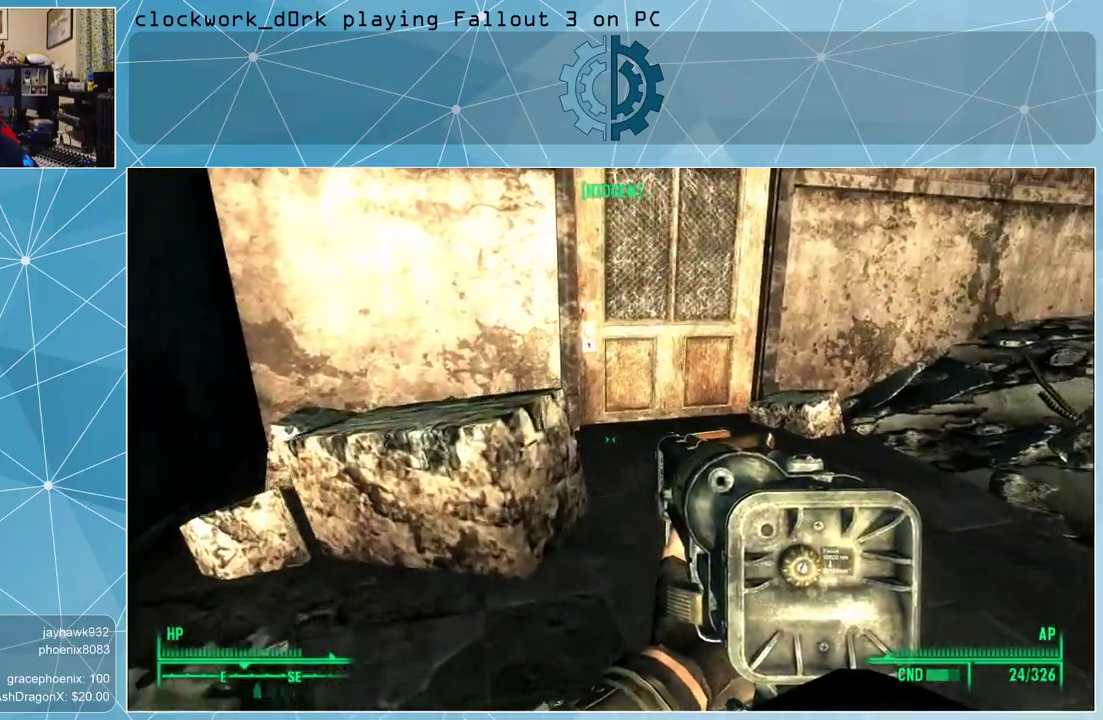
{"keys": ["d", "w"], "mouse": [], "events": [[133, "d", "down"]]}